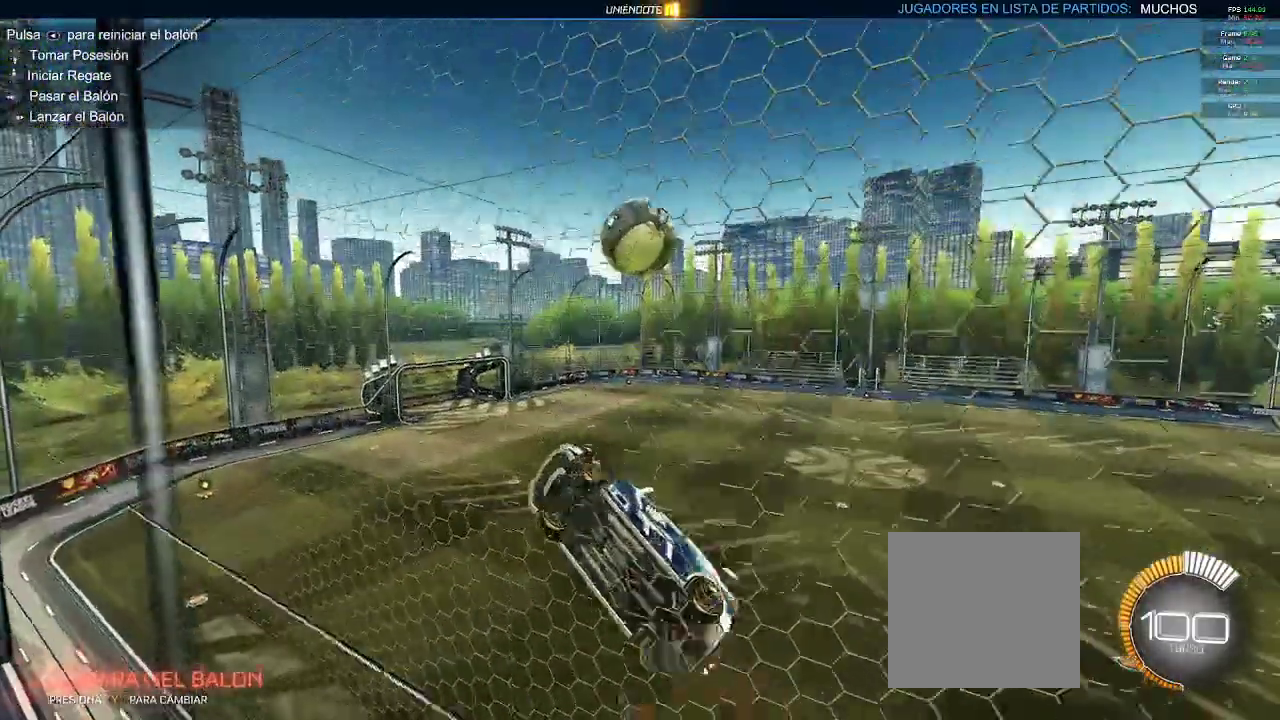
Gameplay with a controller (Xbox layout); each line is a JSON object with the inputs held at the frame after it (dt_ms = milliseconds from this image to that frame). "events" lists button and stick changes between this image and that frame as [ms after this image, input, new state], when the widget could be followed in between.
{"dt_ms": 500, "buttons": ["B", "R2"], "left_stick": "center", "right_stick": "center", "events": [[50, "A", "up"], [283, "B", "down"], [317, "L1", "up"], [317, "left_stick", "center"]]}
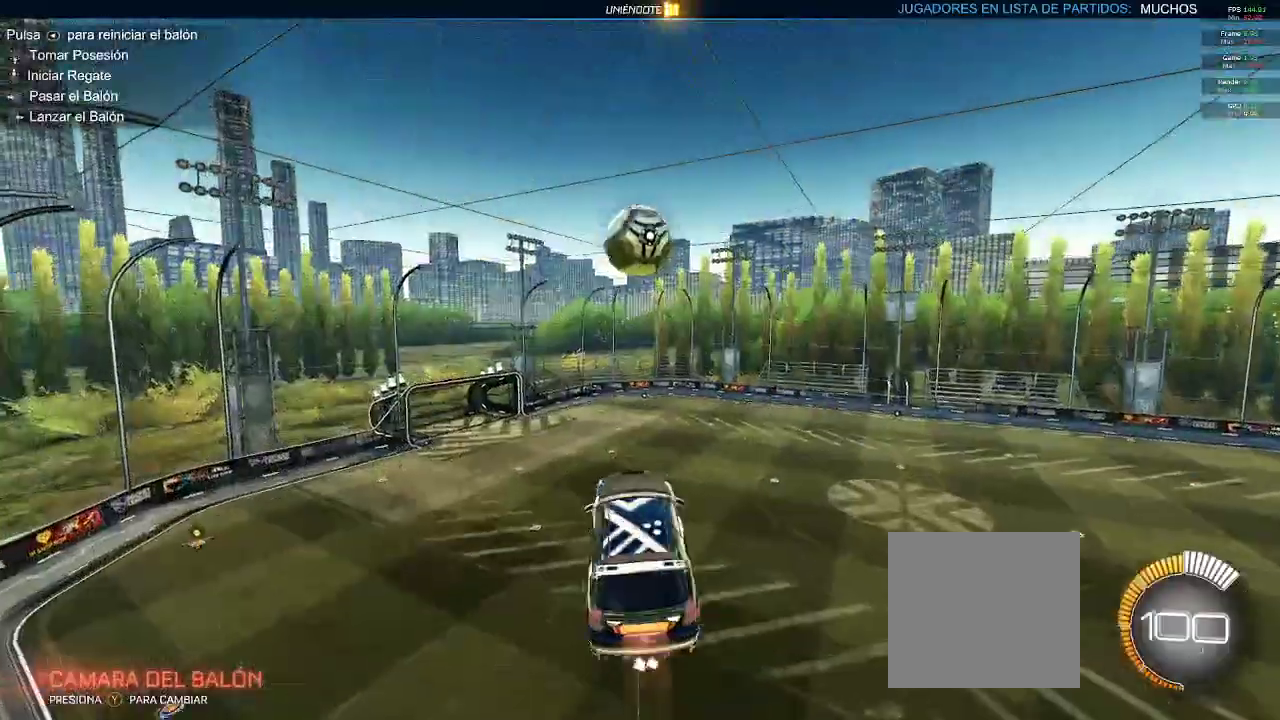
{"dt_ms": 500, "buttons": ["B", "R2"], "left_stick": "center", "right_stick": "center", "events": [[167, "left_stick", "up-left"], [383, "left_stick", "center"]]}
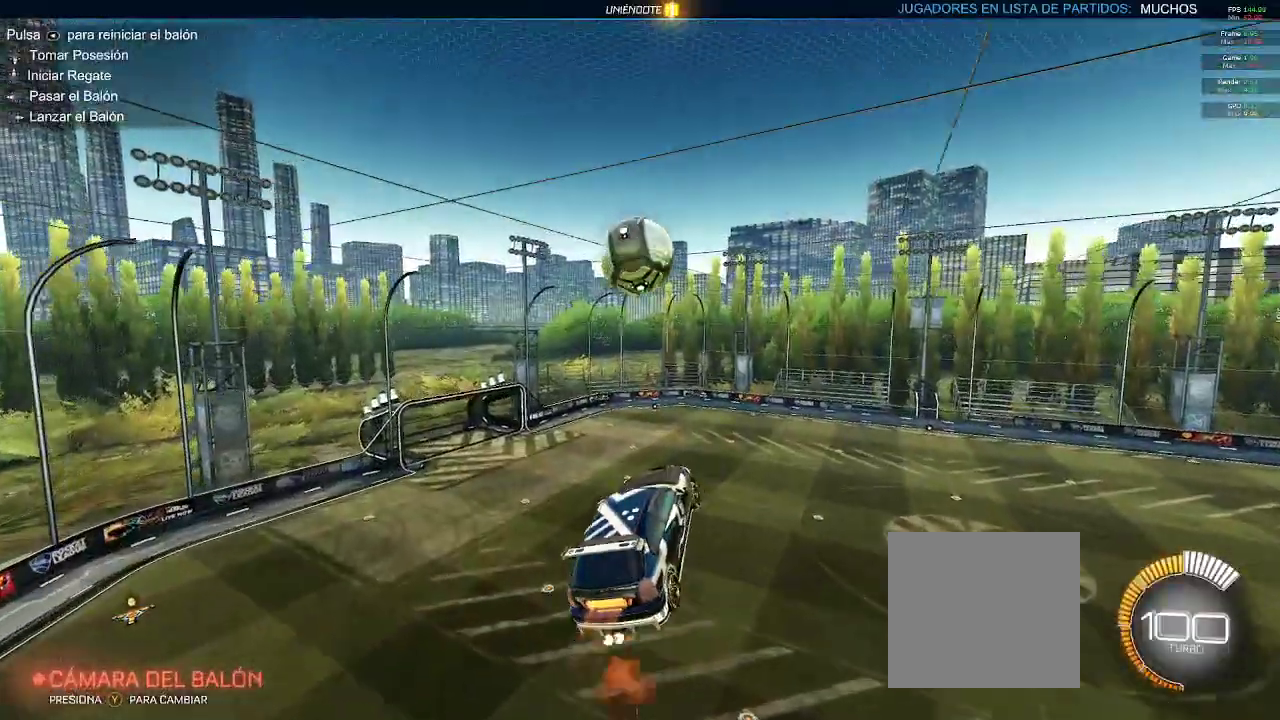
{"dt_ms": 500, "buttons": ["B", "R2"], "left_stick": "down", "right_stick": "center", "events": [[67, "left_stick", "left"], [217, "left_stick", "down"]]}
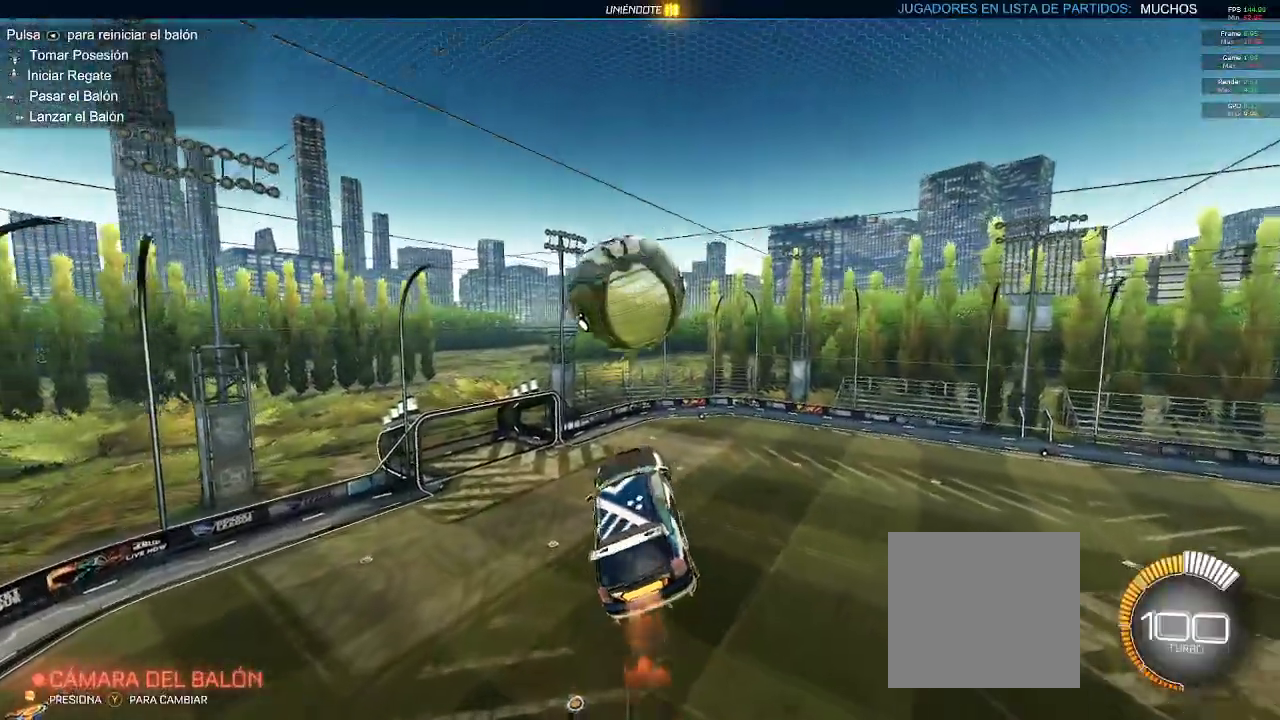
{"dt_ms": 500, "buttons": ["L1", "R2"], "left_stick": "down-left", "right_stick": "center", "events": [[133, "L1", "down"], [367, "left_stick", "down-left"], [450, "B", "up"]]}
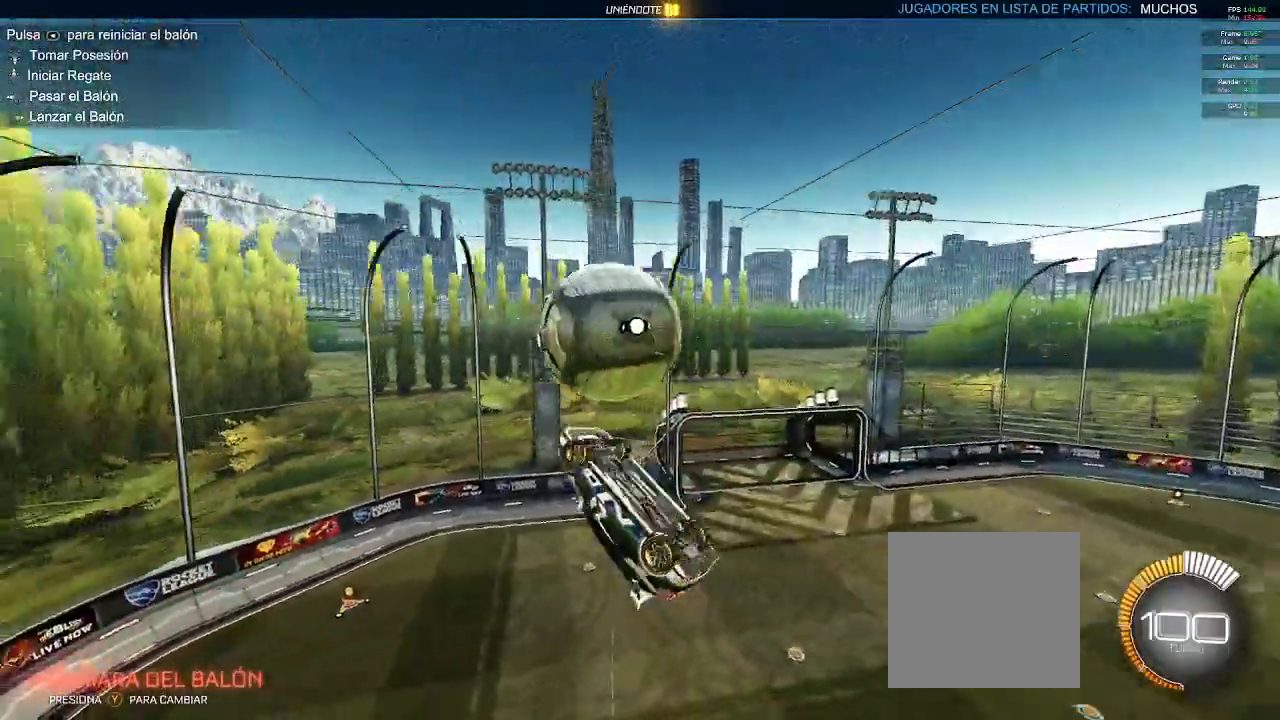
{"dt_ms": 500, "buttons": ["B", "L2", "R2"], "left_stick": "down-left", "right_stick": "center", "events": [[150, "left_stick", "center"], [450, "B", "down"], [450, "L1", "up"], [450, "L2", "down"], [500, "left_stick", "down-left"]]}
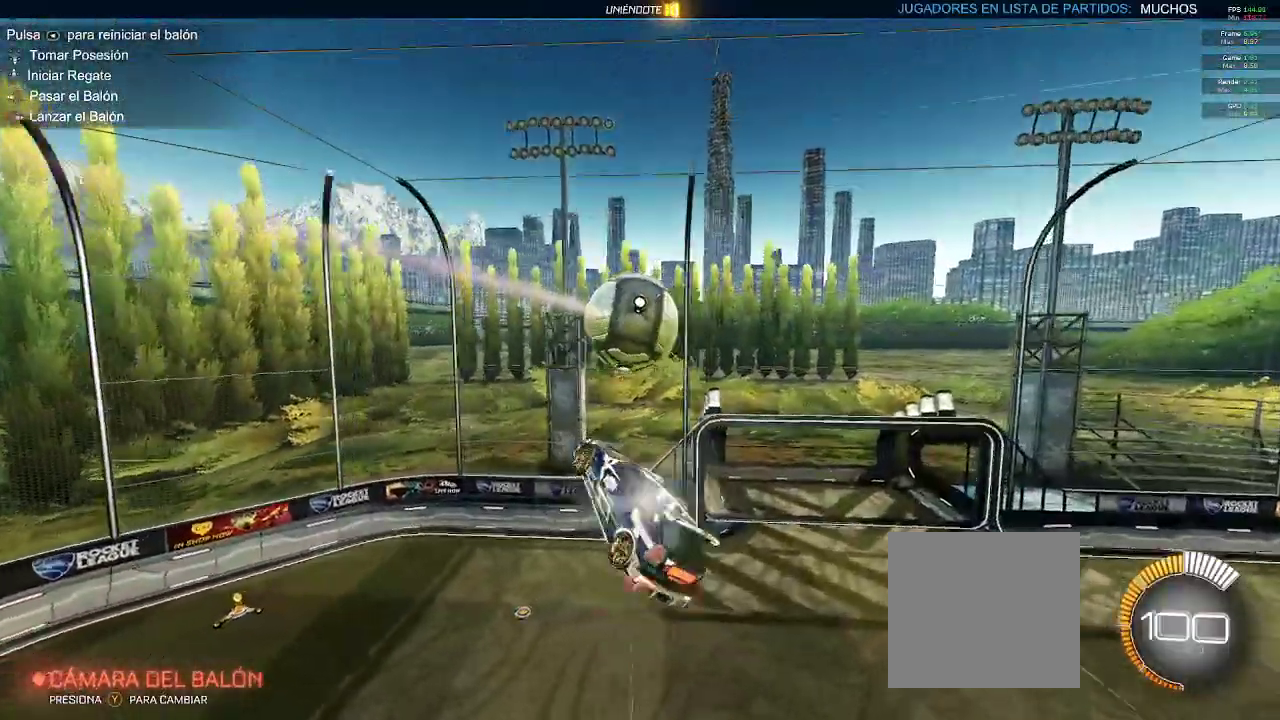
{"dt_ms": 500, "buttons": ["R2"], "left_stick": "up", "right_stick": "center", "events": [[33, "L2", "up"], [67, "left_stick", "down"], [200, "left_stick", "right"], [433, "B", "up"], [433, "left_stick", "up"]]}
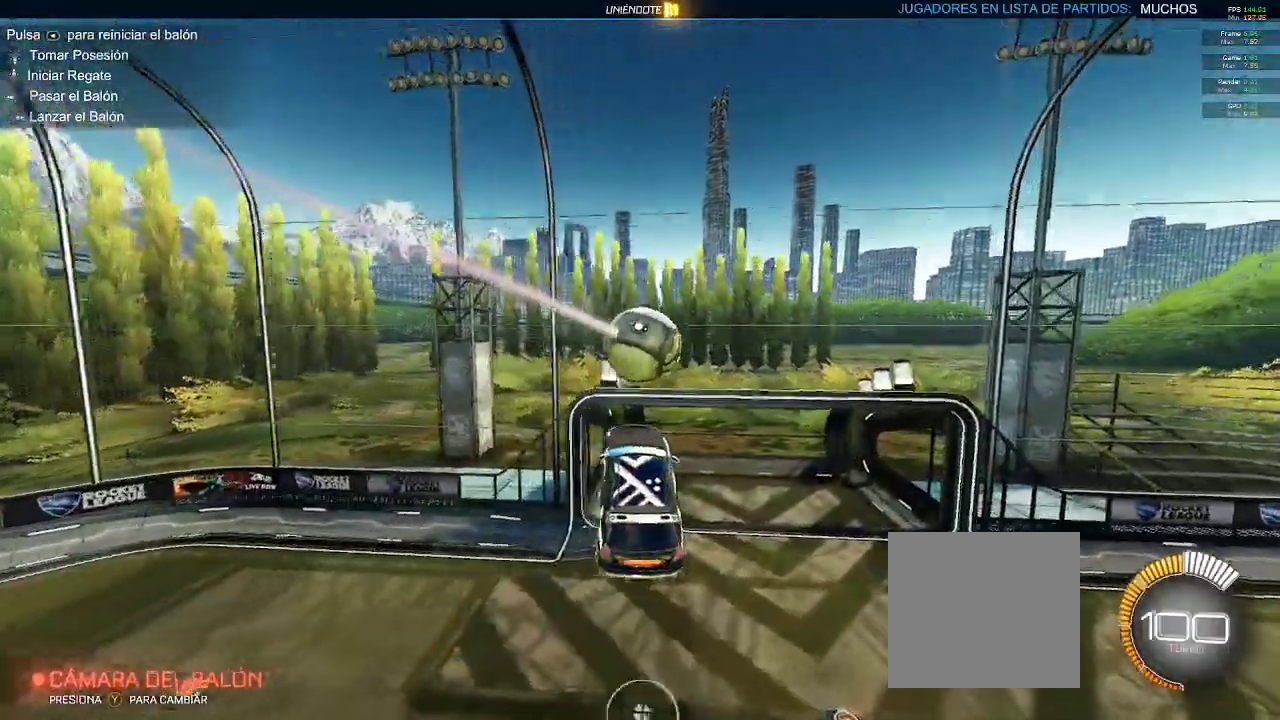
{"dt_ms": 500, "buttons": ["B", "L1", "R2"], "left_stick": "center", "right_stick": "center", "events": [[33, "left_stick", "up-left"], [167, "B", "down"], [233, "L1", "down"], [250, "left_stick", "center"]]}
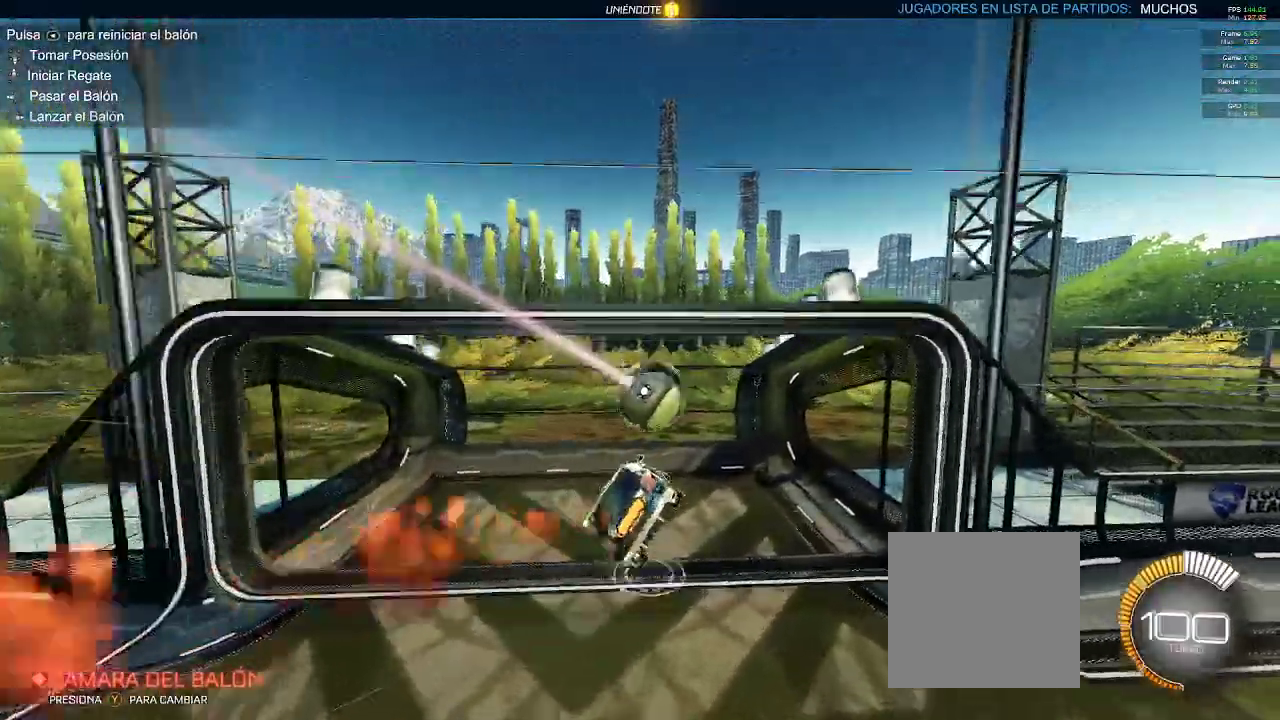
{"dt_ms": 500, "buttons": ["R2"], "left_stick": "center", "right_stick": "center", "events": [[233, "B", "up"], [267, "L1", "up"]]}
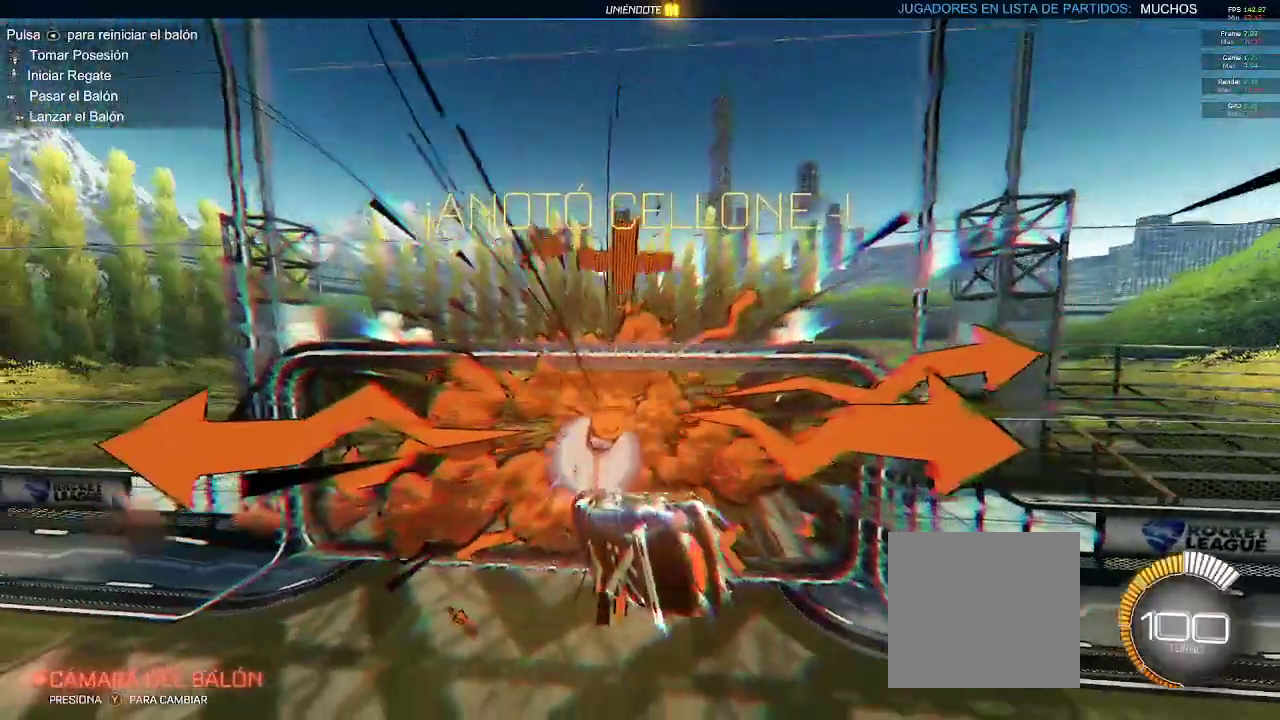
{"dt_ms": 500, "buttons": ["B", "R2"], "left_stick": "left", "right_stick": "center", "events": [[17, "SELECT", "down"], [133, "SELECT", "up"], [183, "B", "down"], [367, "left_stick", "left"]]}
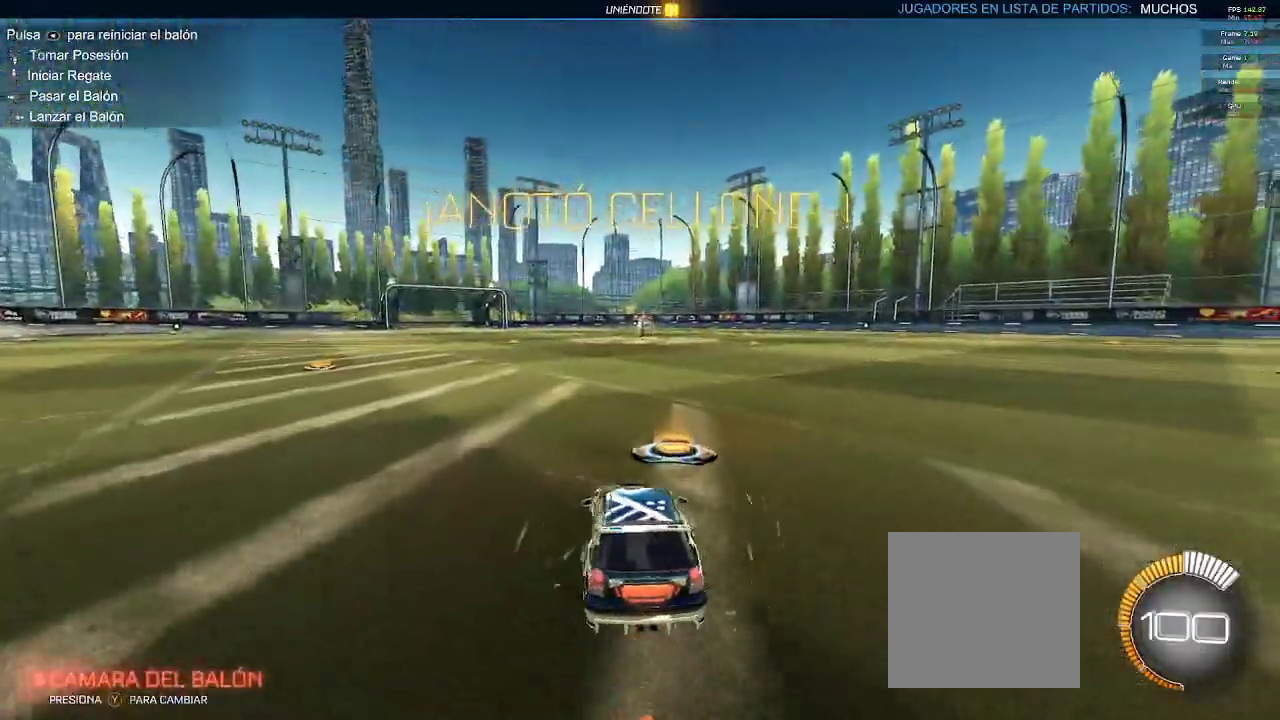
{"dt_ms": 500, "buttons": ["B", "R2"], "left_stick": "left", "right_stick": "center", "events": []}
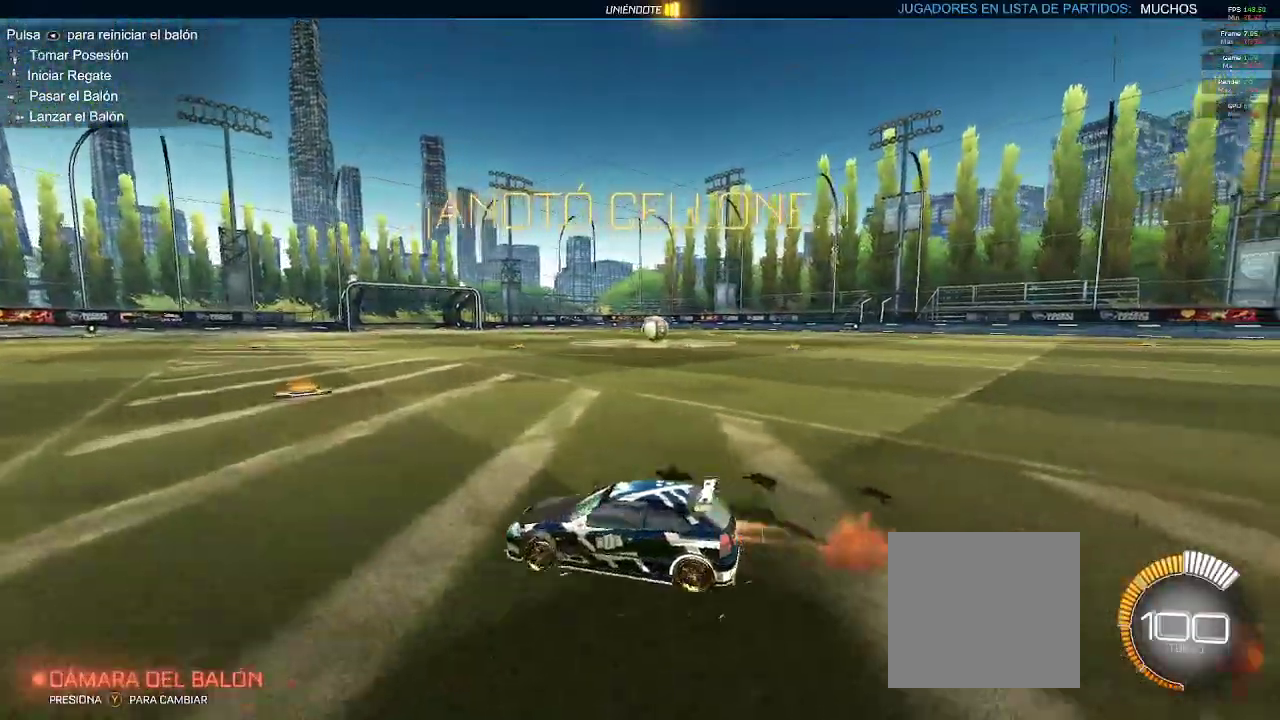
{"dt_ms": 500, "buttons": ["B", "R2"], "left_stick": "center", "right_stick": "center", "events": [[250, "left_stick", "center"], [383, "DPAD_DOWN", "down"], [467, "DPAD_DOWN", "up"]]}
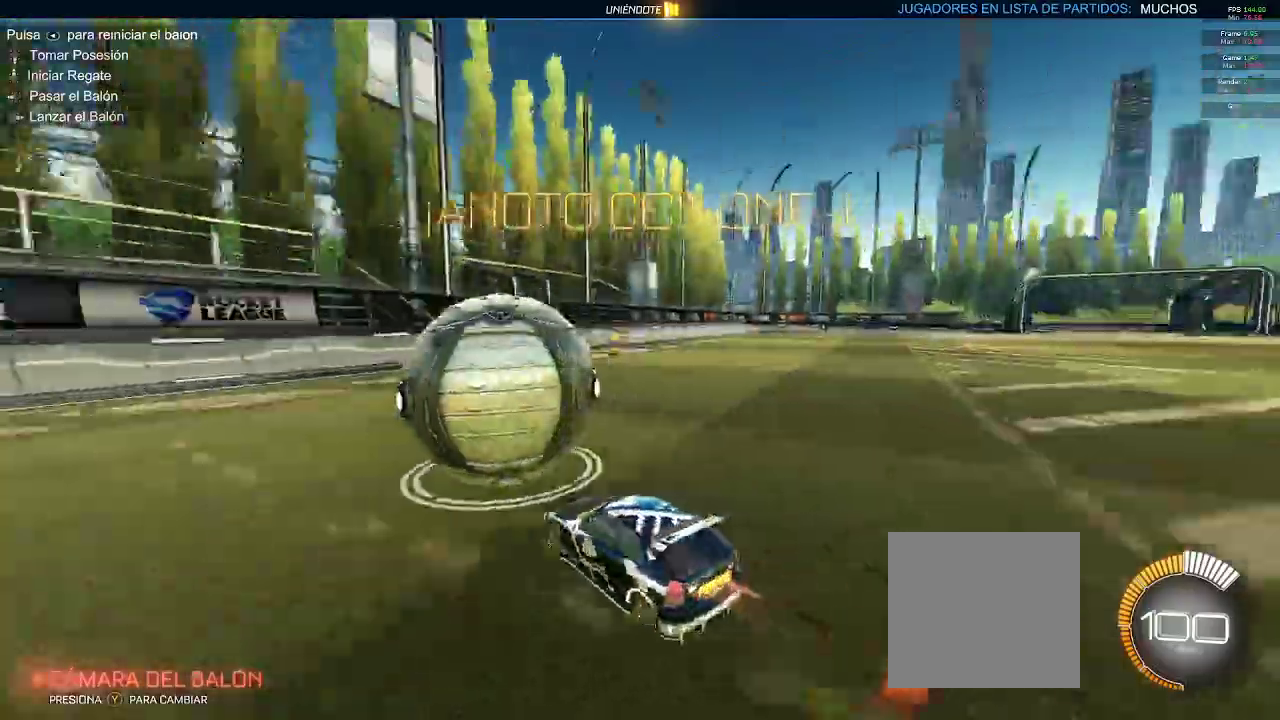
{"dt_ms": 500, "buttons": [], "left_stick": "center", "right_stick": "center", "events": [[117, "B", "up"], [183, "R2", "up"]]}
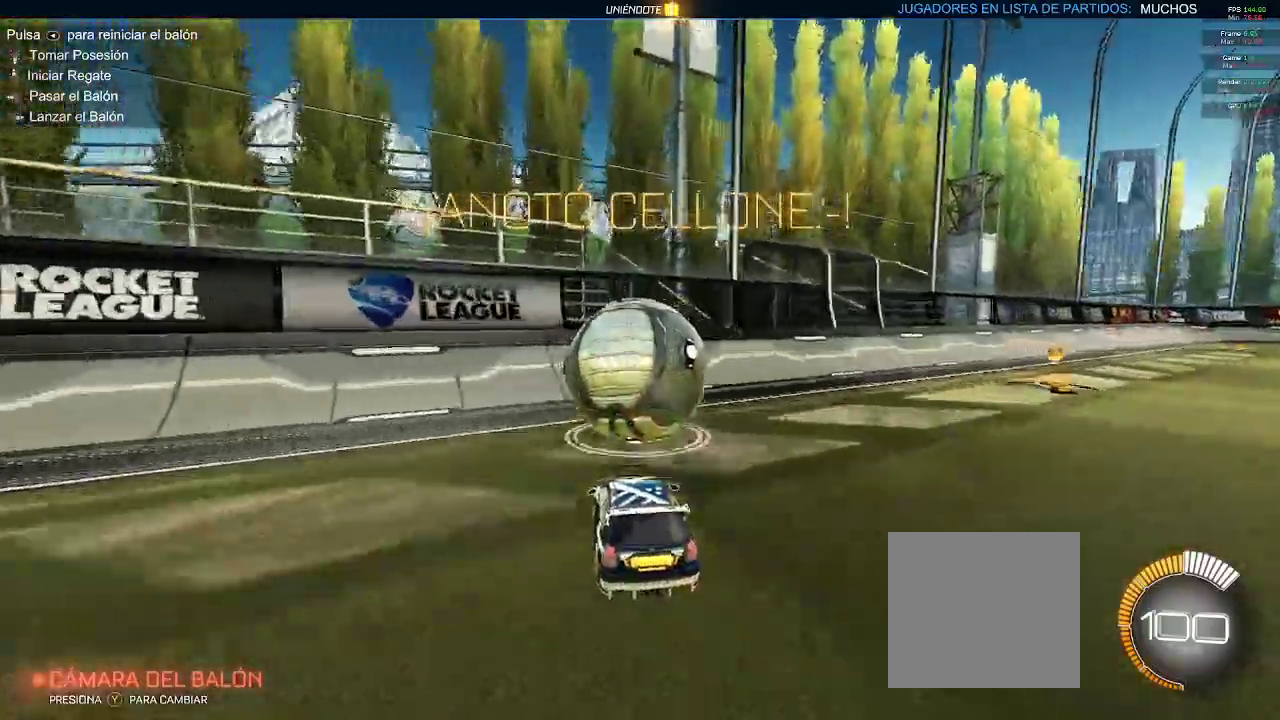
{"dt_ms": 1000, "buttons": ["R2"], "left_stick": "center", "right_stick": "center"}
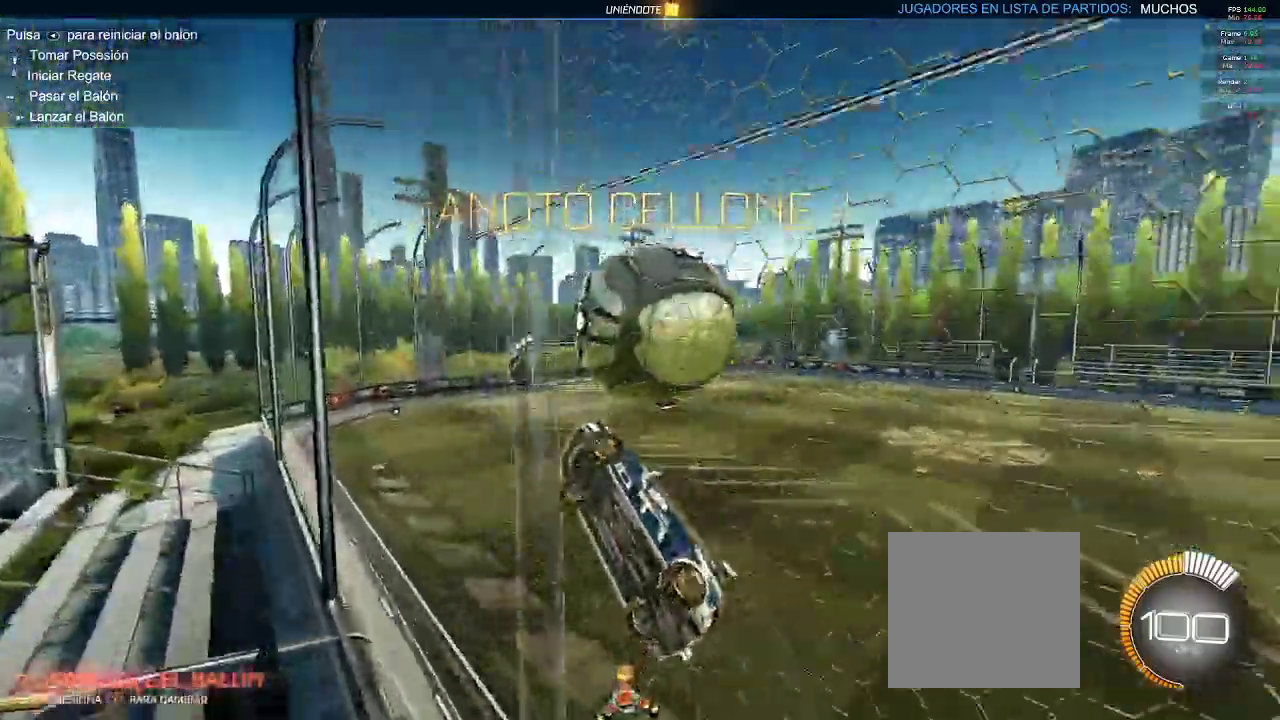
{"dt_ms": 500, "buttons": ["R2"], "left_stick": "down", "right_stick": "center", "events": [[133, "L1", "down"], [133, "left_stick", "down-right"], [150, "A", "down"], [283, "A", "up"], [317, "left_stick", "down"], [350, "L1", "up"]]}
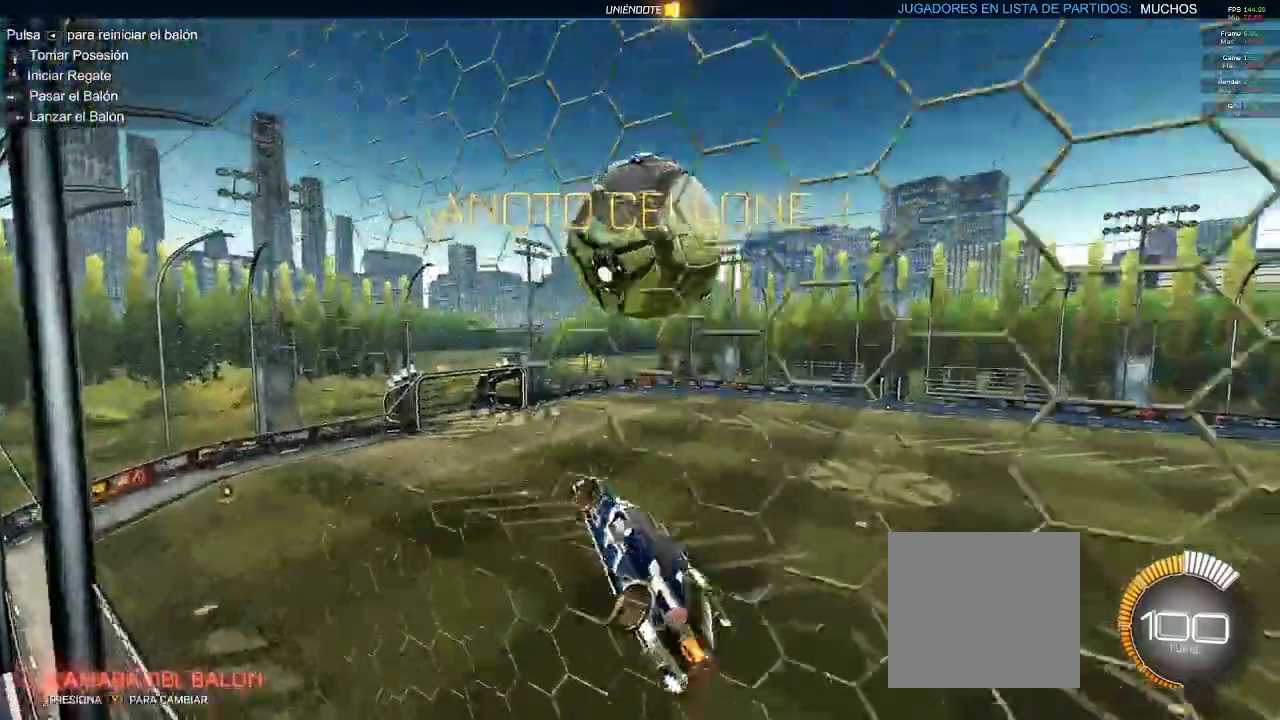
{"dt_ms": 500, "buttons": ["B", "R2"], "left_stick": "left", "right_stick": "center", "events": [[183, "left_stick", "left"], [200, "B", "down"]]}
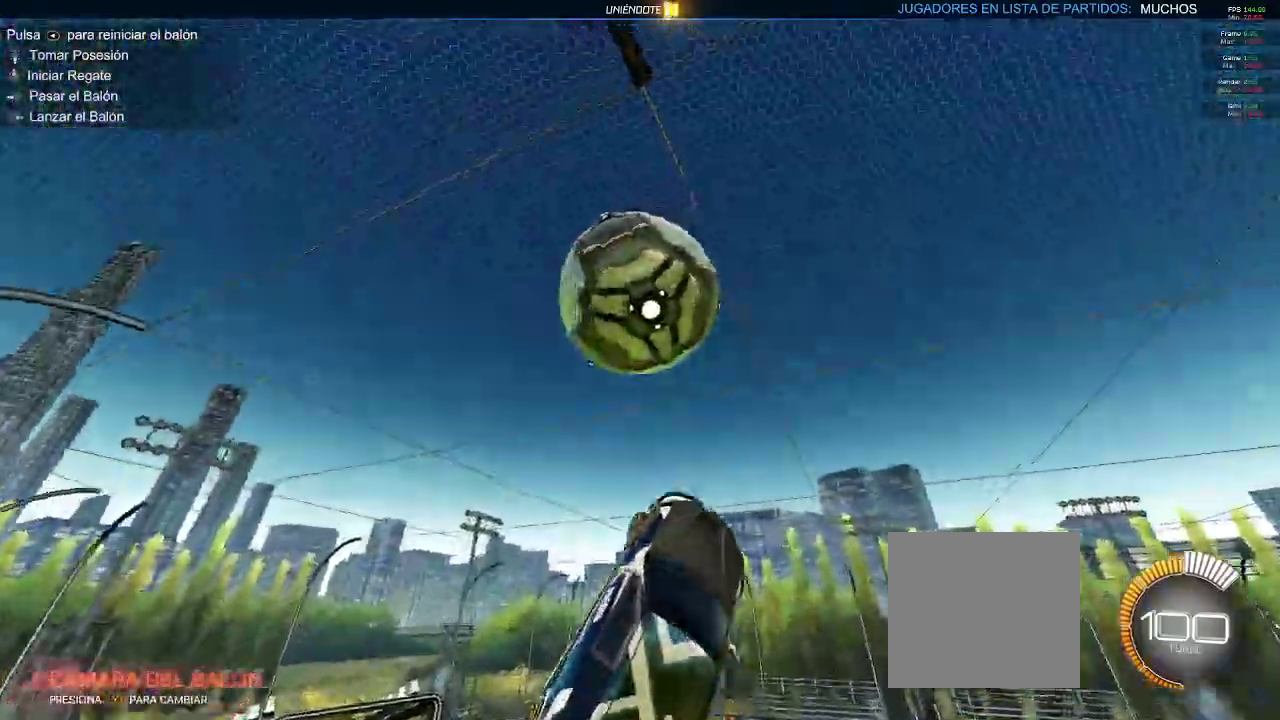
{"dt_ms": 500, "buttons": ["B", "L2", "R2"], "left_stick": "center", "right_stick": "center"}
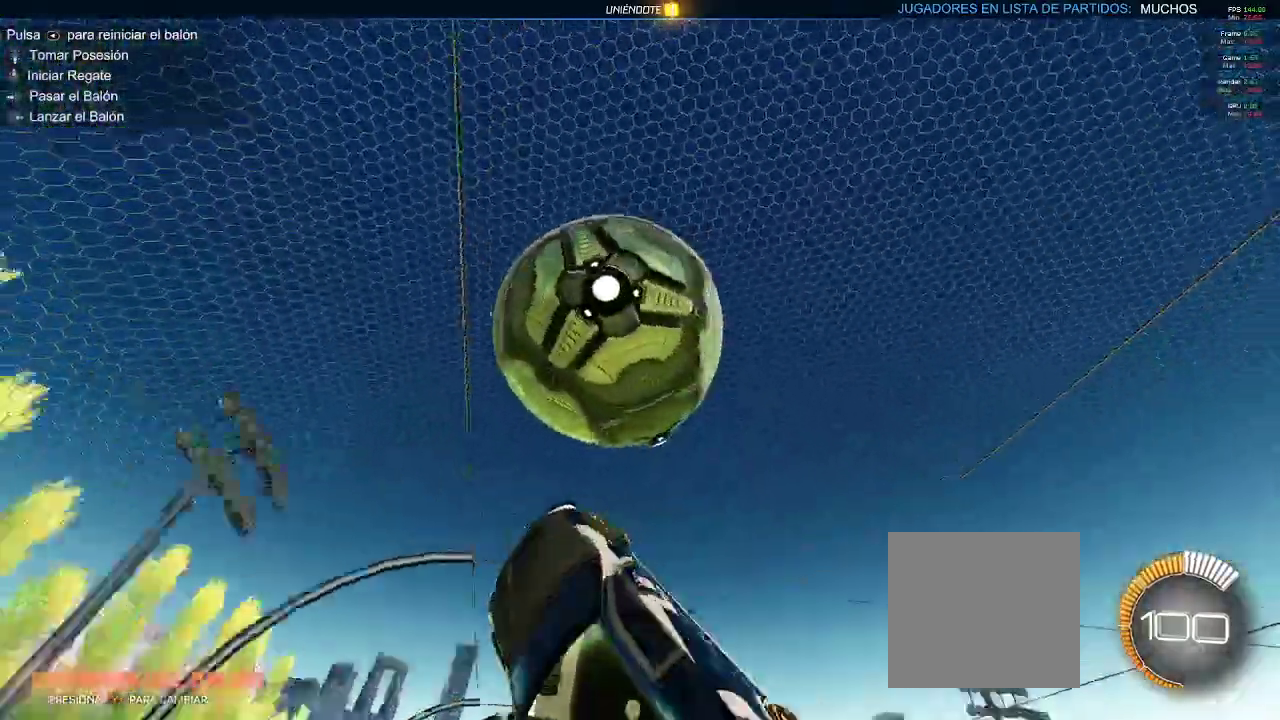
{"dt_ms": 500, "buttons": ["L1", "R2"], "left_stick": "center", "right_stick": "center"}
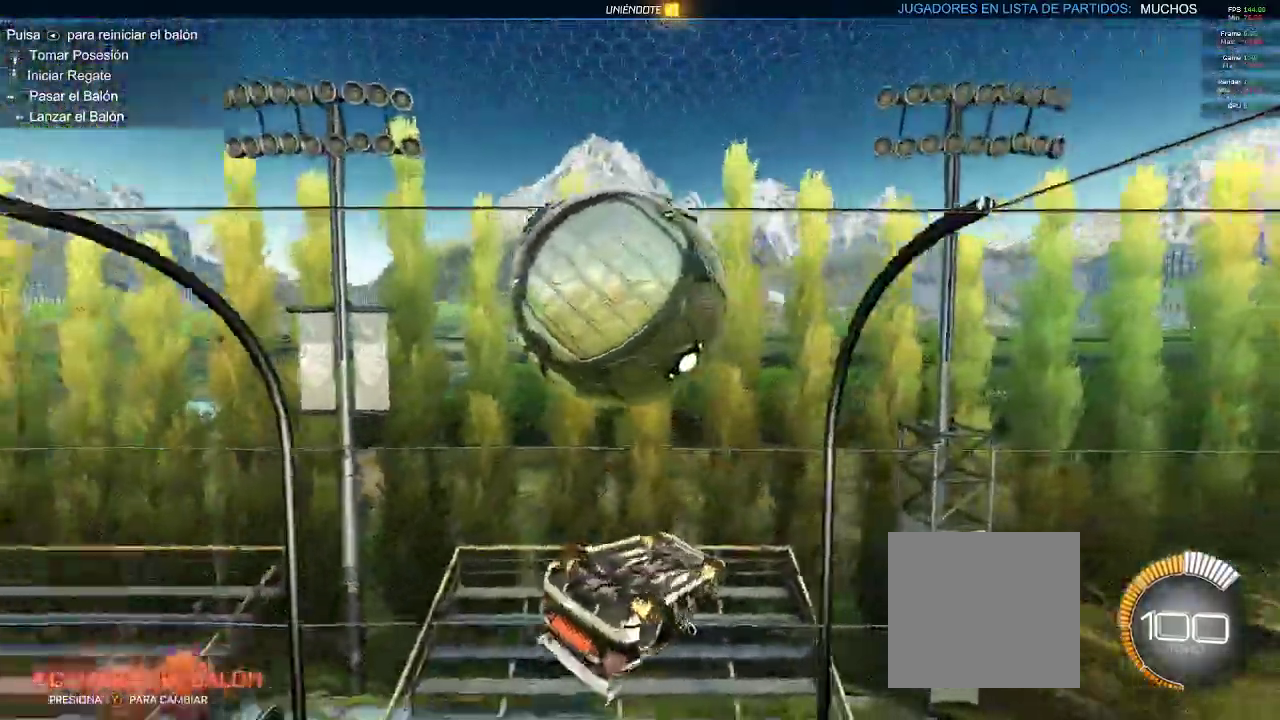
{"dt_ms": 500, "buttons": ["L1", "R2"], "left_stick": "left", "right_stick": "center", "events": [[383, "left_stick", "left"]]}
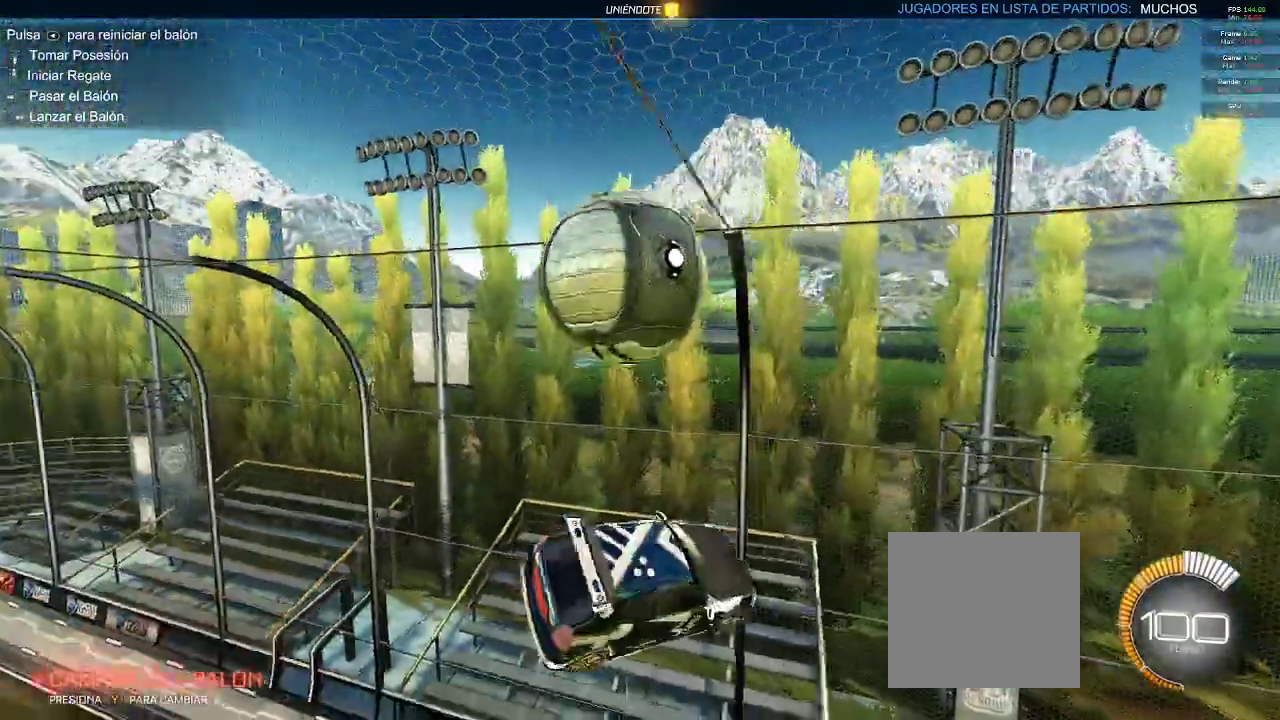
{"dt_ms": 500, "buttons": ["B", "R2"], "left_stick": "down-right", "right_stick": "center", "events": [[33, "L1", "up"], [183, "B", "down"], [317, "left_stick", "center"], [400, "left_stick", "down-right"]]}
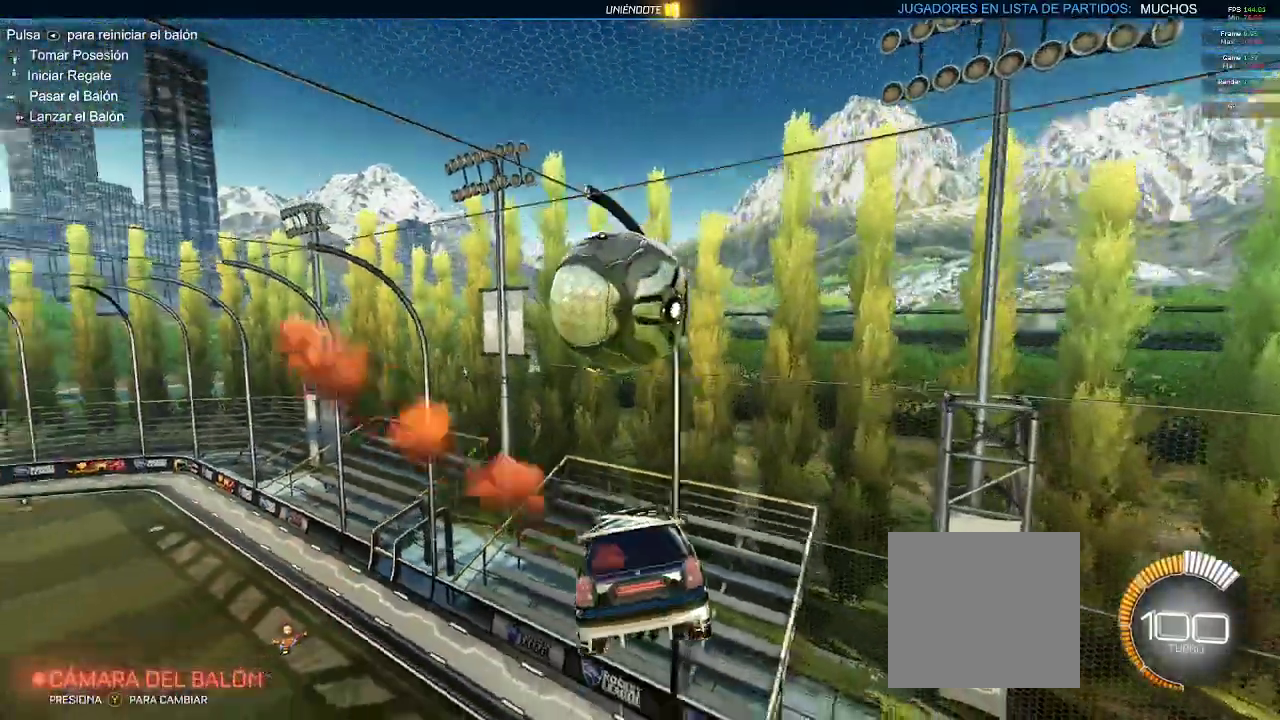
{"dt_ms": 500, "buttons": ["B", "R2"], "left_stick": "down", "right_stick": "center", "events": [[83, "left_stick", "center"], [267, "left_stick", "down"]]}
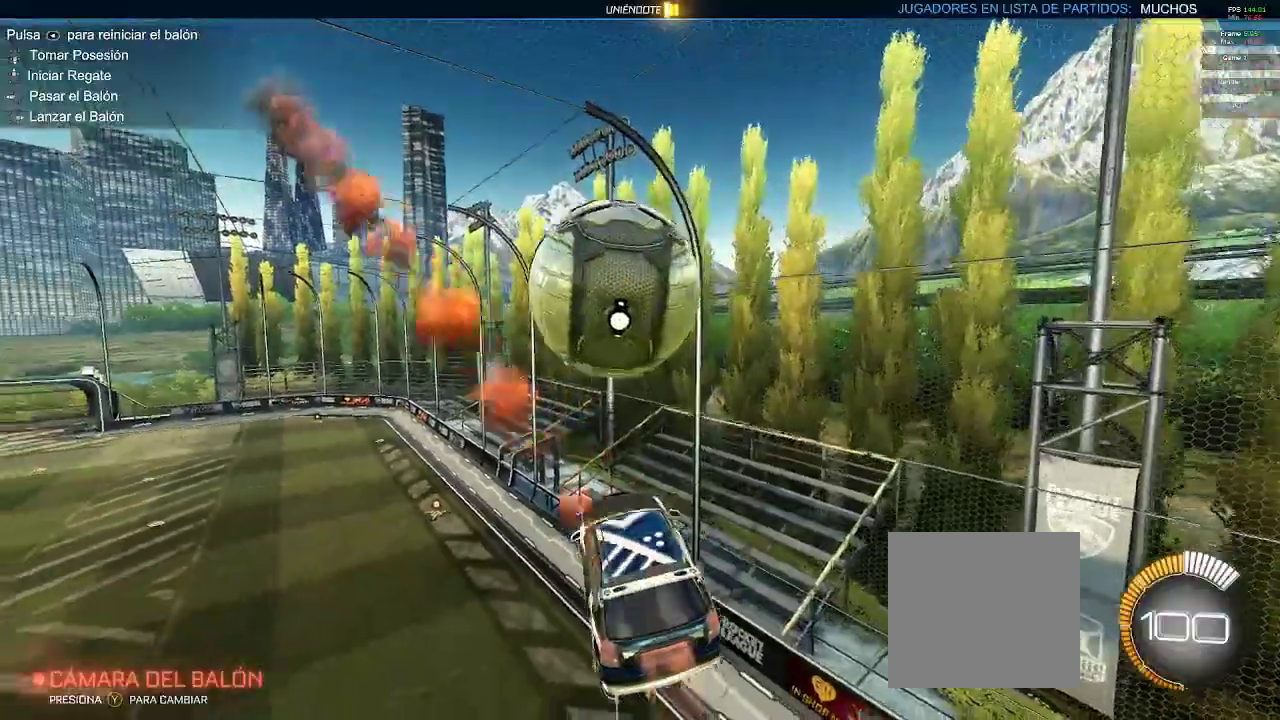
{"dt_ms": 500, "buttons": ["B", "L1", "R2"], "left_stick": "center", "right_stick": "center", "events": [[100, "left_stick", "down-left"], [400, "left_stick", "center"], [417, "L1", "down"]]}
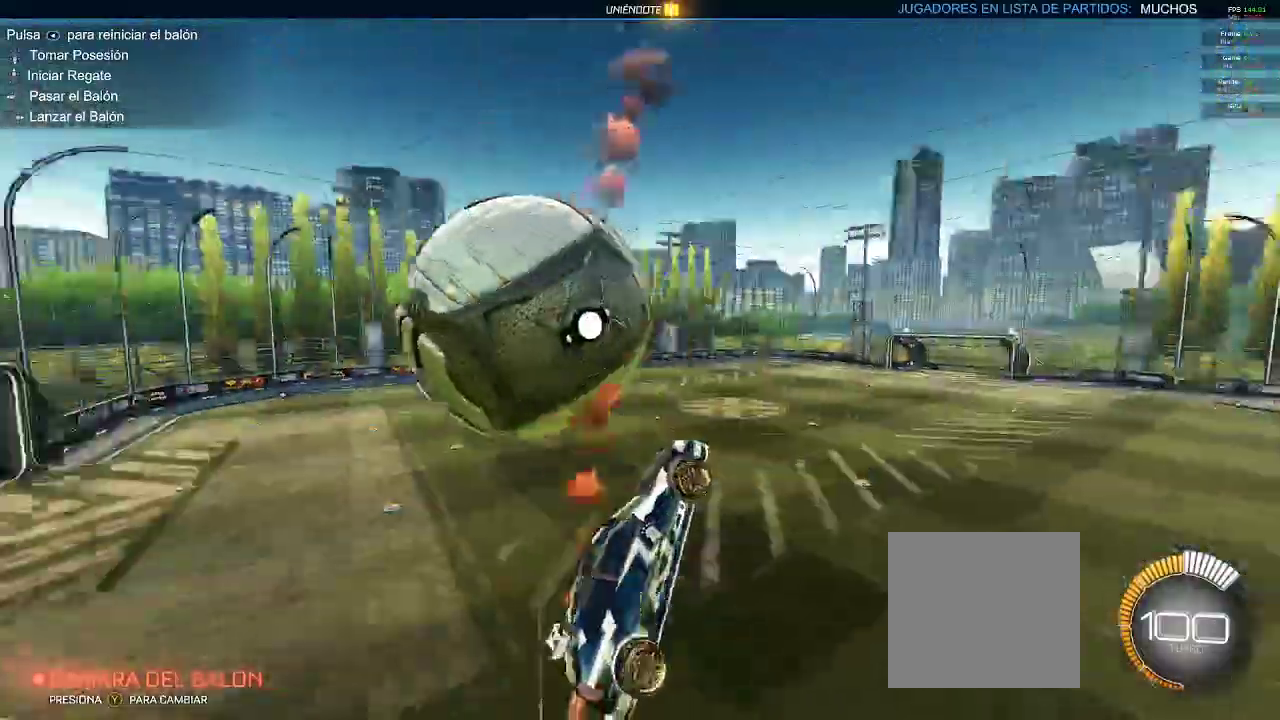
{"dt_ms": 500, "buttons": ["R1", "R2"], "left_stick": "left", "right_stick": "center", "events": [[267, "B", "up"], [350, "L1", "up"], [367, "R1", "down"], [417, "left_stick", "left"]]}
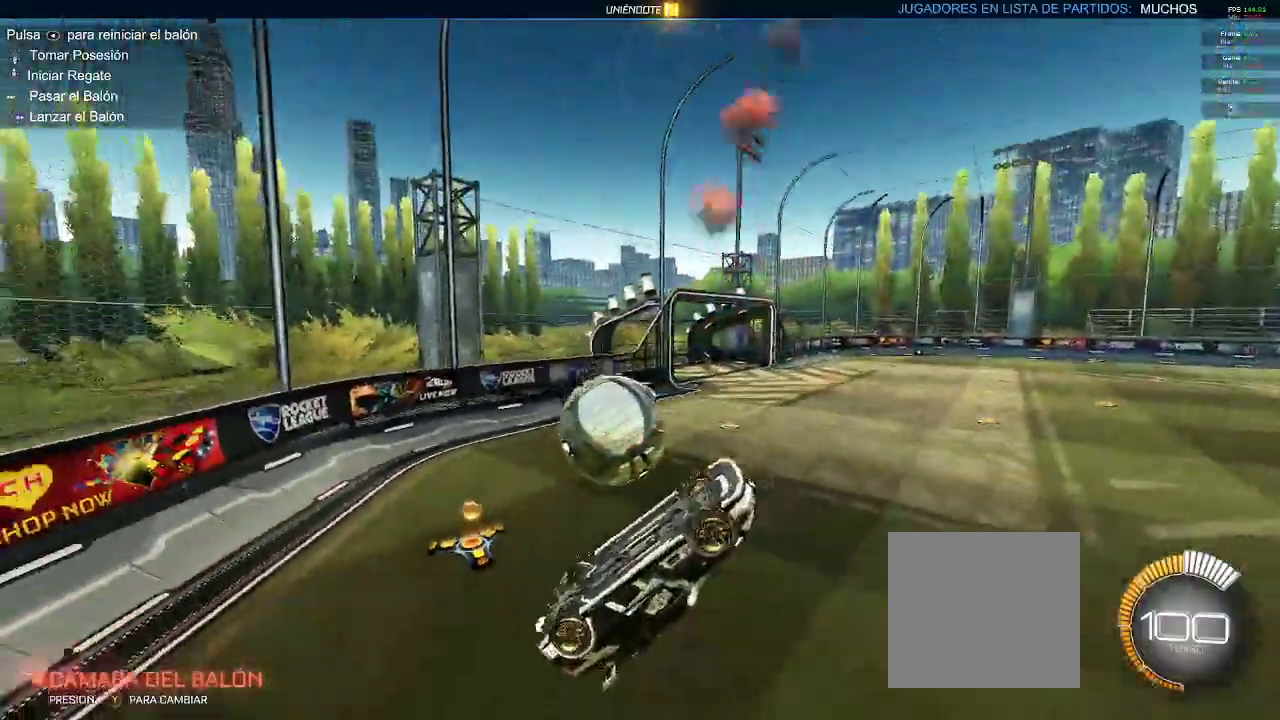
{"dt_ms": 500, "buttons": ["R2"], "left_stick": "left", "right_stick": "center", "events": [[433, "R1", "up"]]}
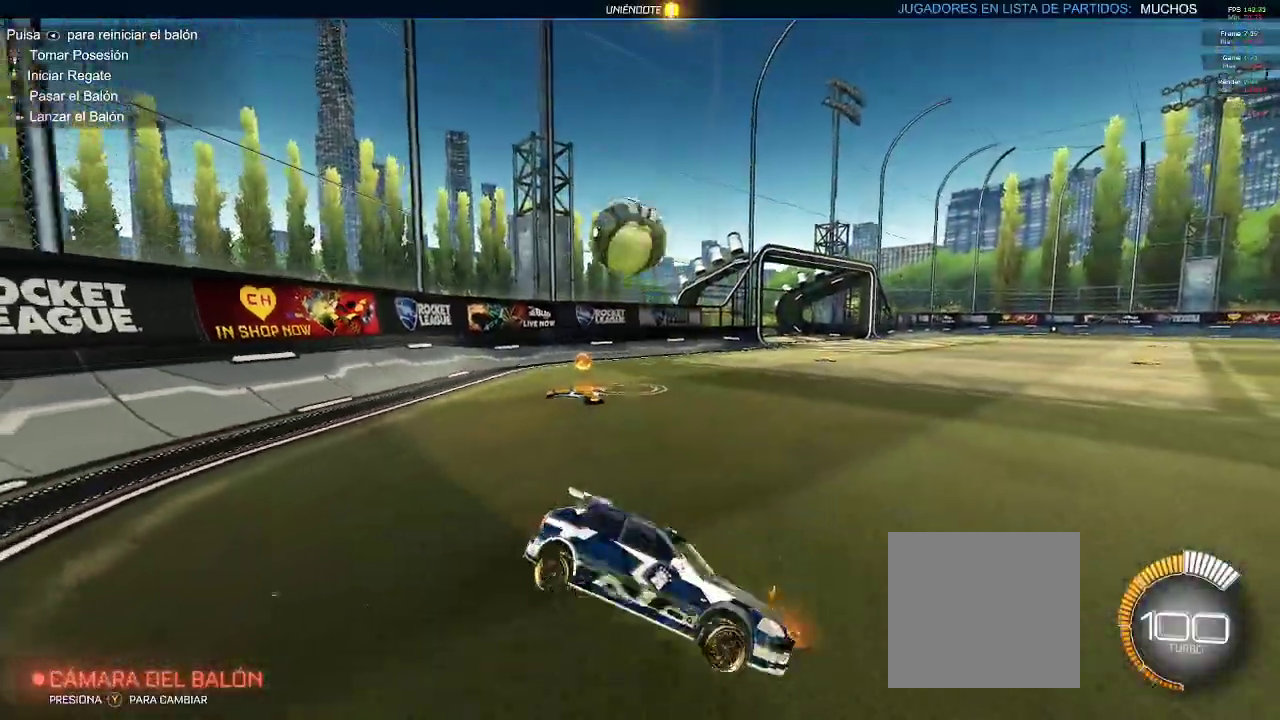
{"dt_ms": 500, "buttons": ["R2"], "left_stick": "left", "right_stick": "center", "events": []}
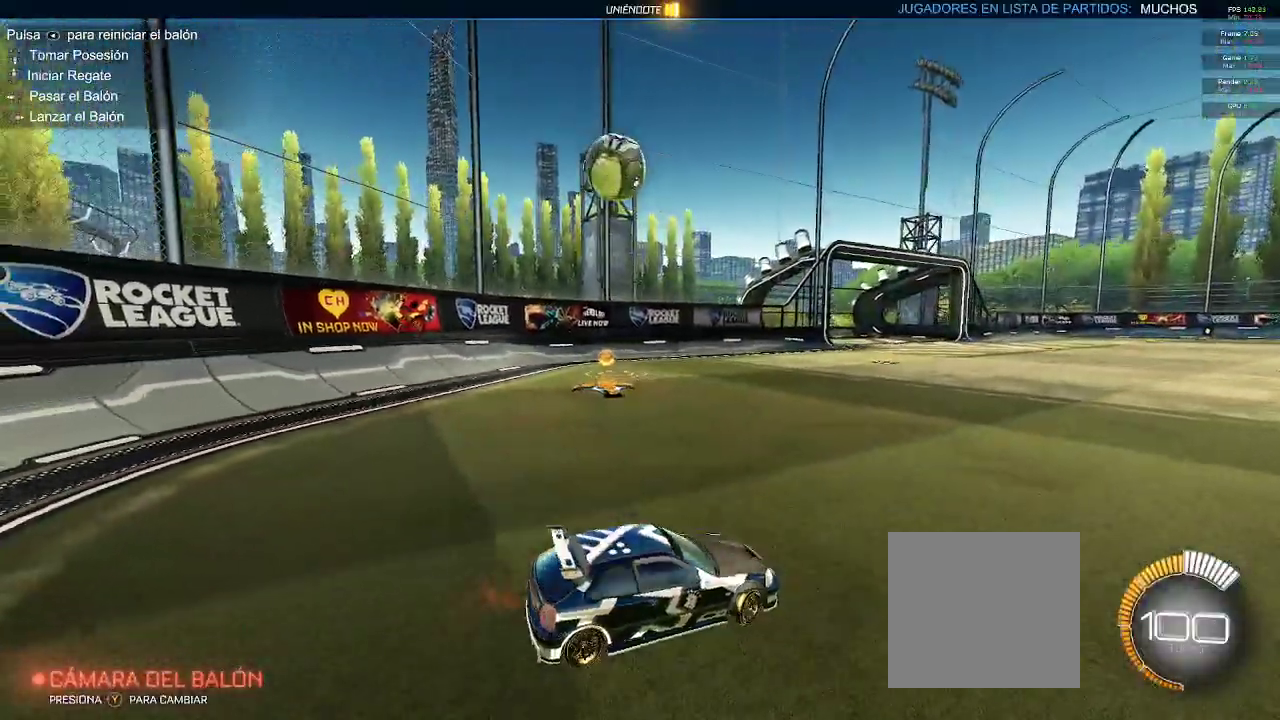
{"dt_ms": 500, "buttons": ["R2"], "left_stick": "left", "right_stick": "center", "events": []}